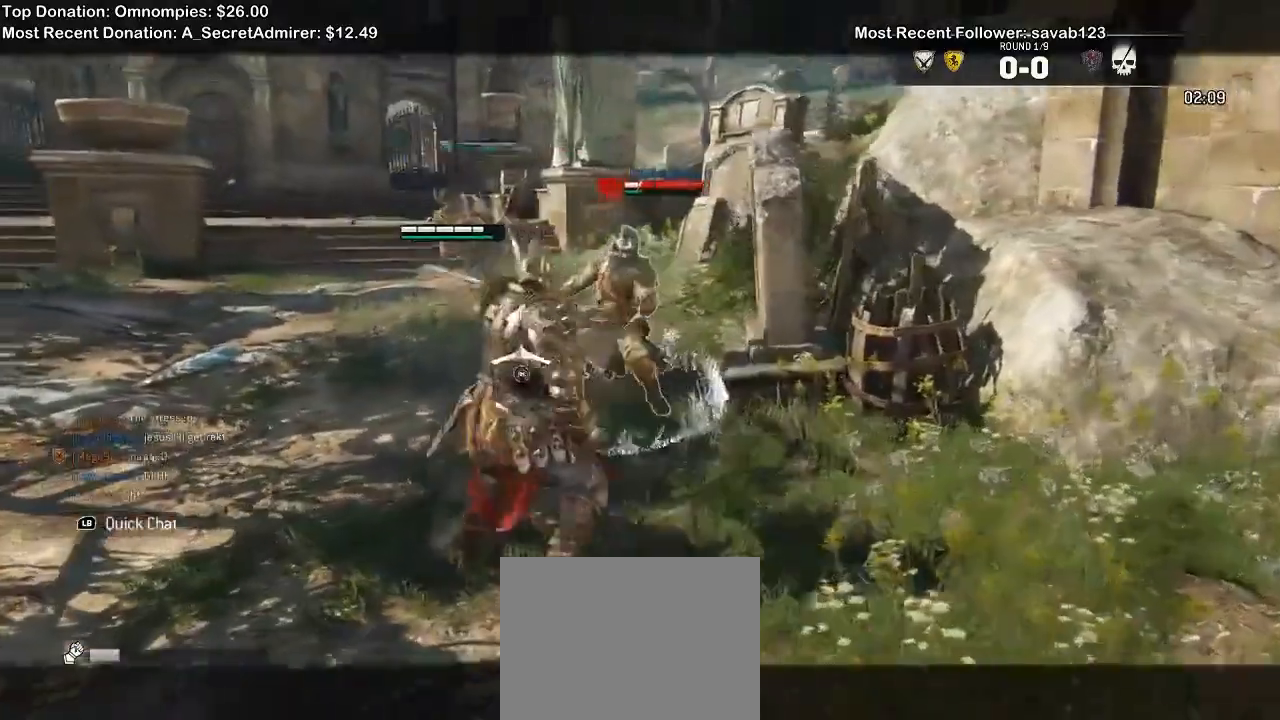
Gameplay with a controller (Xbox layout); each line is a JSON object with the inputs held at the frame after it (dt_ms = milliseconds from this image to that frame). "events" lists button and stick changes between this image and that frame as [ms after this image, input, new state], when the widget could be followed in between. Not read: SELECT START.
{"dt_ms": 500, "buttons": ["L2"], "left_stick": "up-left", "right_stick": "up", "events": [[200, "left_stick", "up"], [333, "left_stick", "up-left"]]}
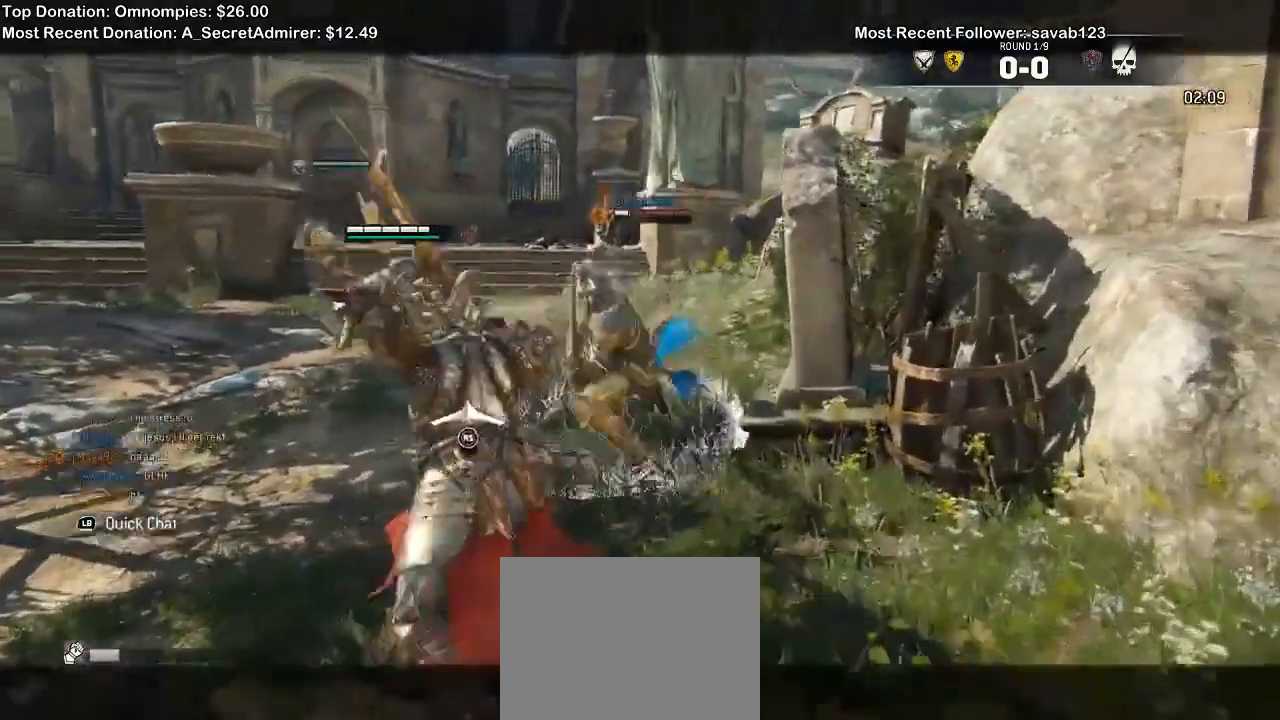
{"dt_ms": 500, "buttons": ["B", "L2"], "left_stick": "up-left", "right_stick": "center", "events": [[133, "R2", "down"], [333, "R2", "up"], [467, "right_stick", "center"], [500, "B", "down"]]}
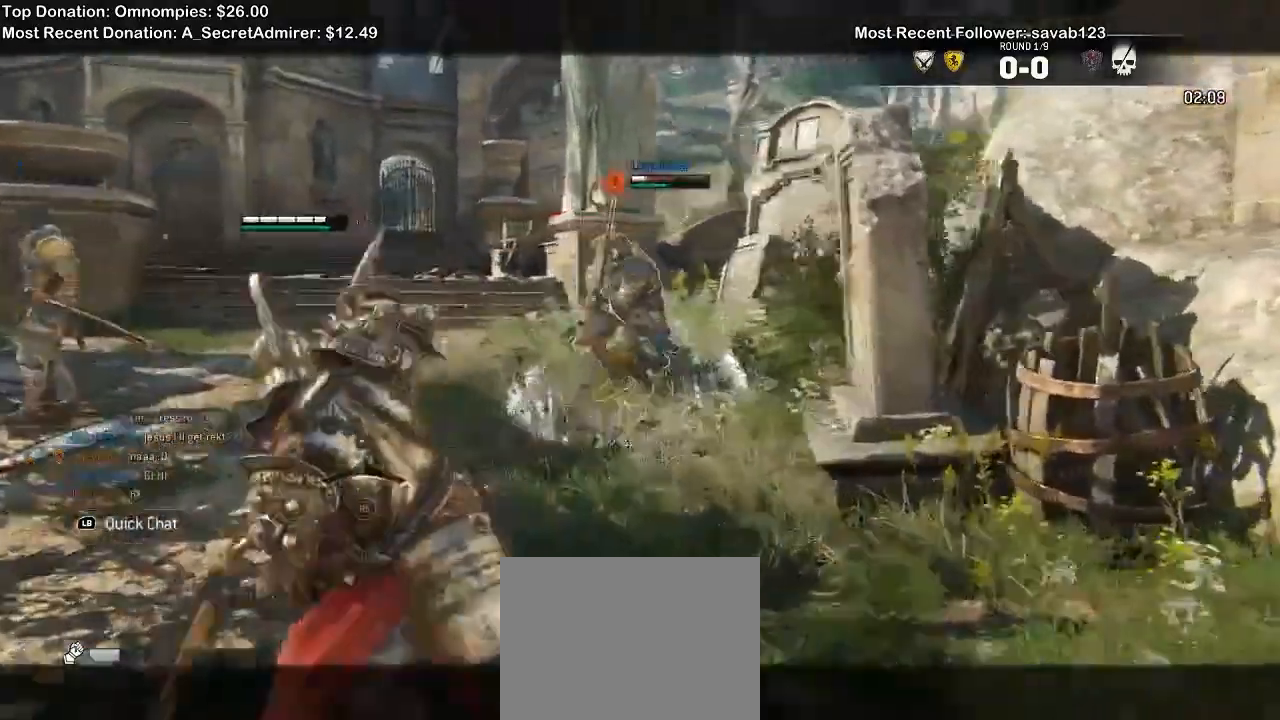
{"dt_ms": 500, "buttons": ["L2"], "left_stick": "up-left", "right_stick": "center", "events": [[100, "B", "up"], [333, "A", "down"], [467, "A", "up"]]}
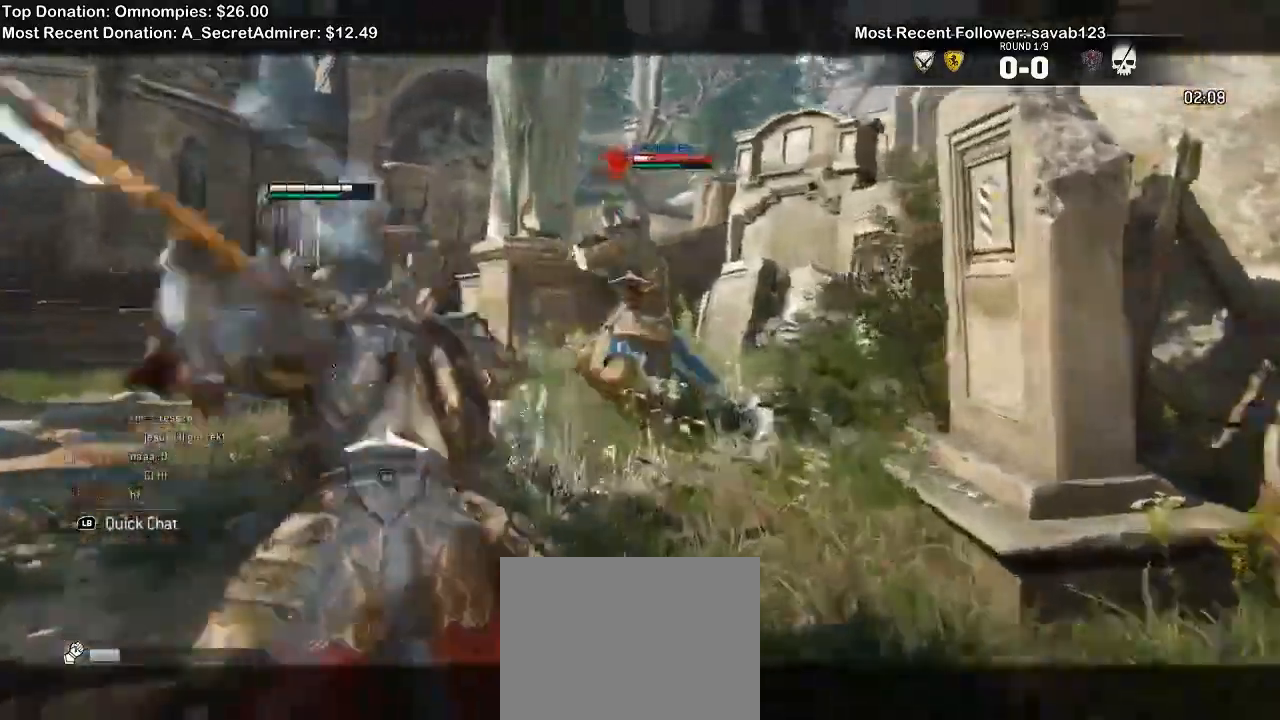
{"dt_ms": 500, "buttons": ["L2"], "left_stick": "up-left", "right_stick": "up", "events": [[367, "right_stick", "up"]]}
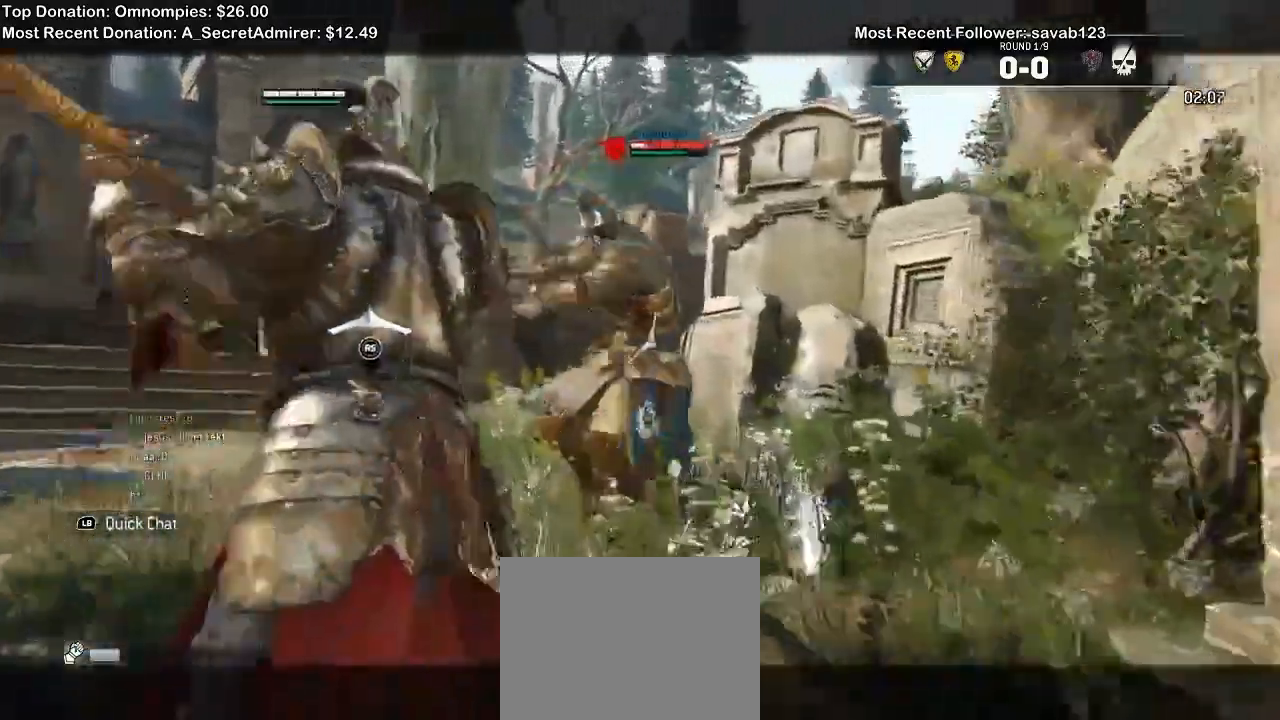
{"dt_ms": 500, "buttons": ["L2", "R2"], "left_stick": "left", "right_stick": "up"}
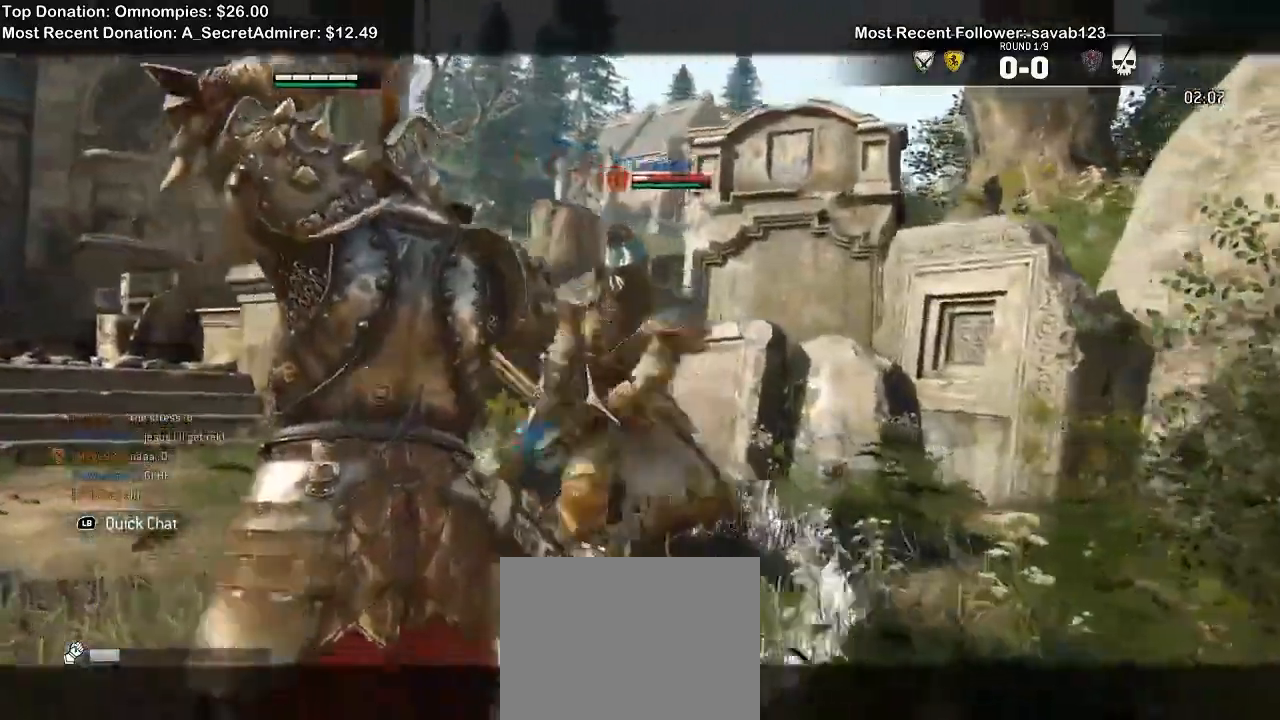
{"dt_ms": 1000, "buttons": ["L2"], "left_stick": "down-left", "right_stick": "up"}